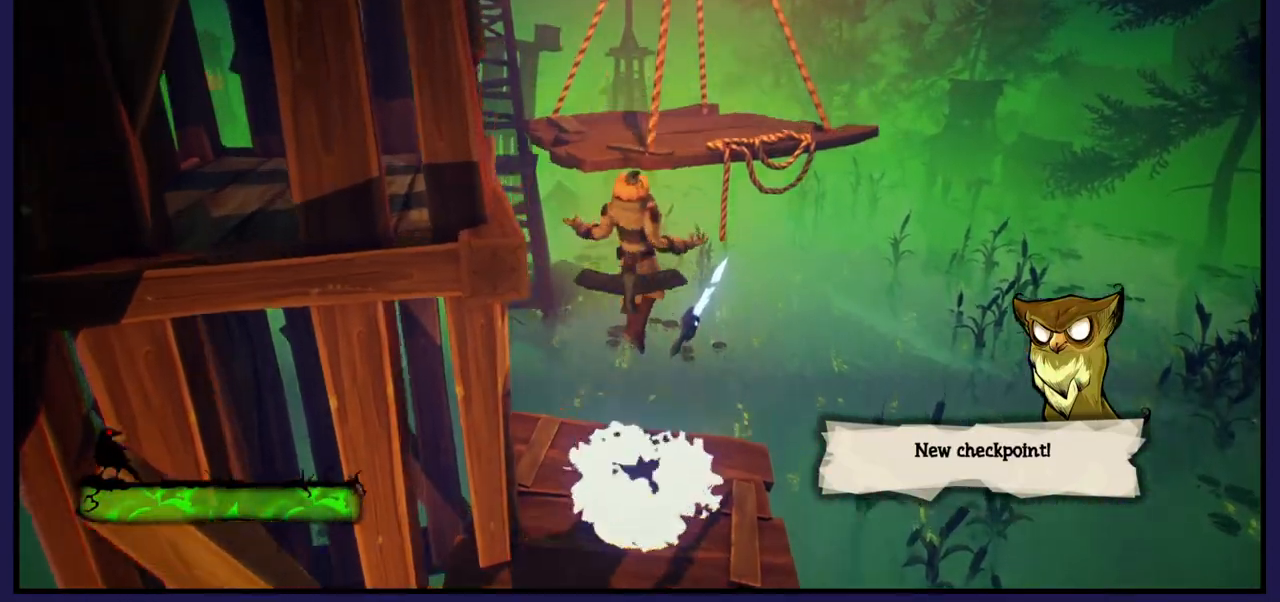
Gameplay with a controller (Xbox layout); each line is a JSON object with the inputs held at the frame after it. "events" lists button and stick changes between this image and that frame as [ms after this image, input, new state], when the widget could be followed in between.
{"buttons": ["A"], "left_stick": "up-right", "right_stick": "center", "events": [[50, "A", "up"], [200, "A", "down"], [467, "left_stick", "up-right"]]}
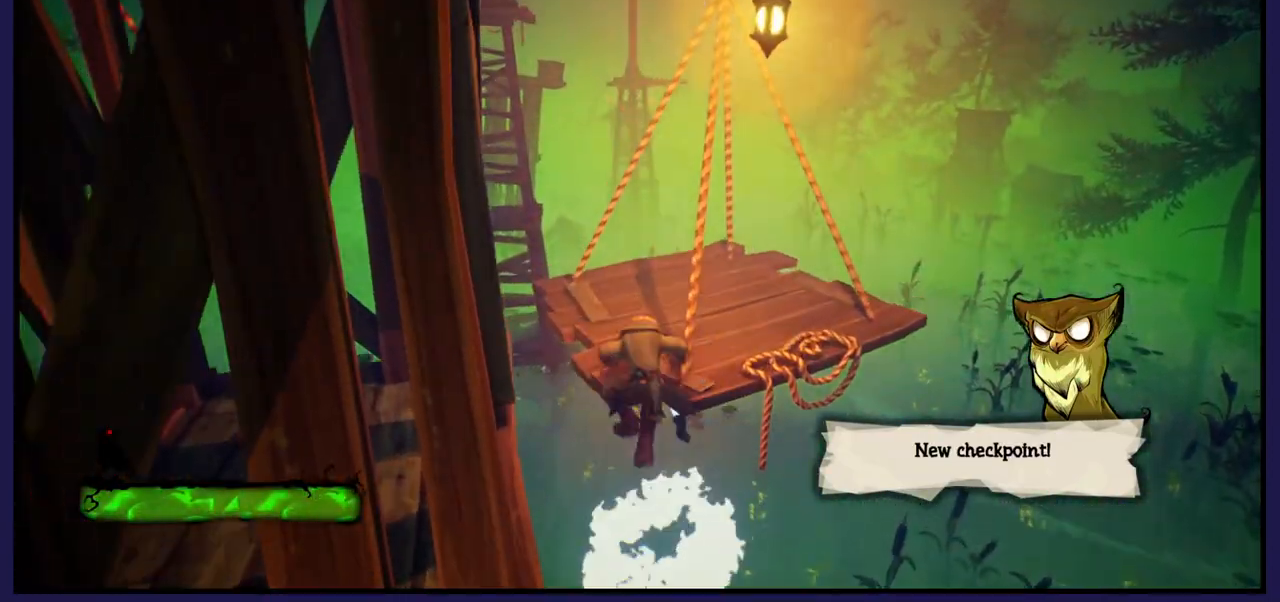
{"buttons": [], "left_stick": "center", "right_stick": "left", "events": [[233, "A", "up"], [300, "left_stick", "up"], [467, "right_stick", "left"], [483, "left_stick", "center"]]}
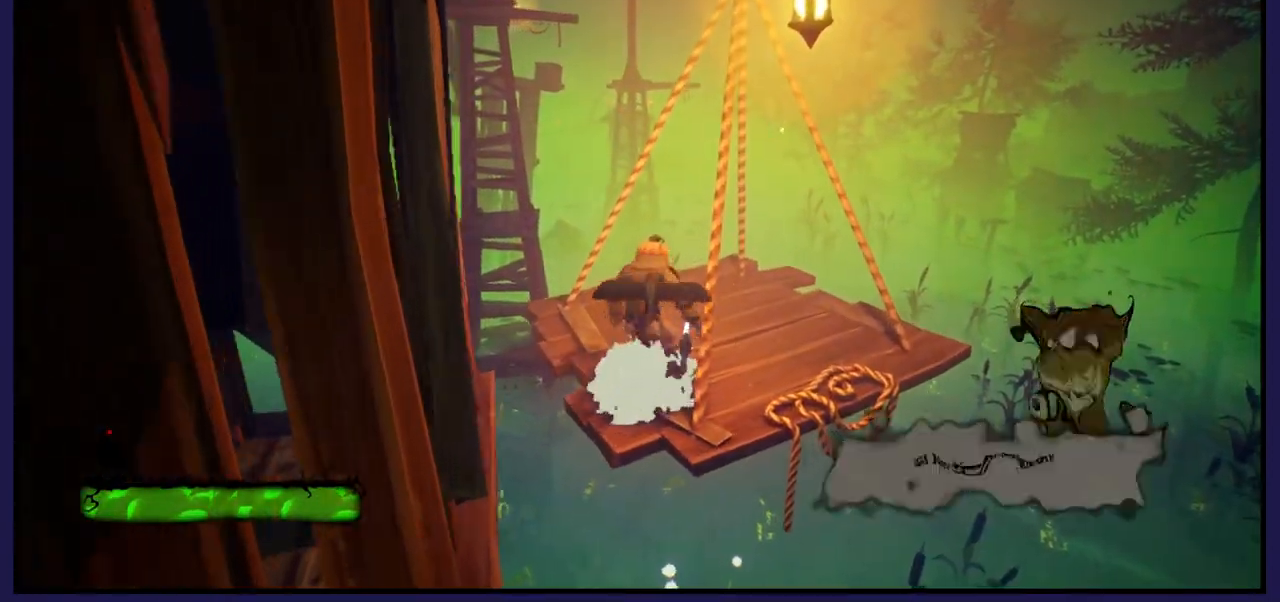
{"buttons": [], "left_stick": "down-right", "right_stick": "left", "events": [[167, "left_stick", "right"], [500, "left_stick", "down-right"]]}
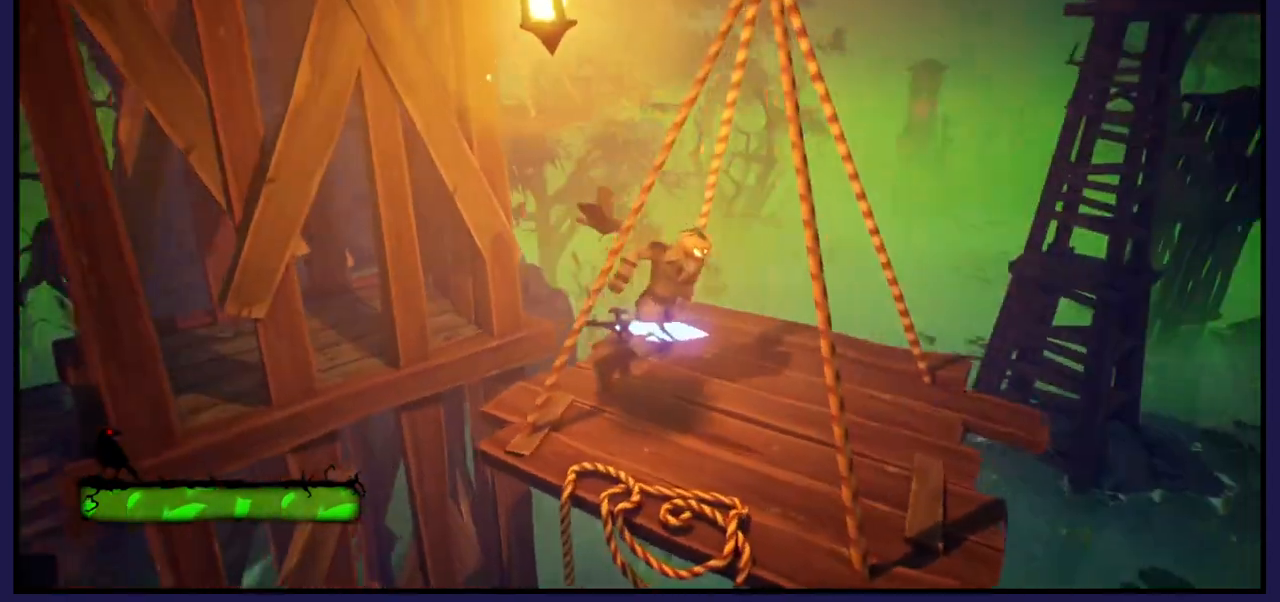
{"buttons": [], "left_stick": "center", "right_stick": "left", "events": [[83, "right_stick", "center"], [317, "left_stick", "center"], [350, "right_stick", "left"]]}
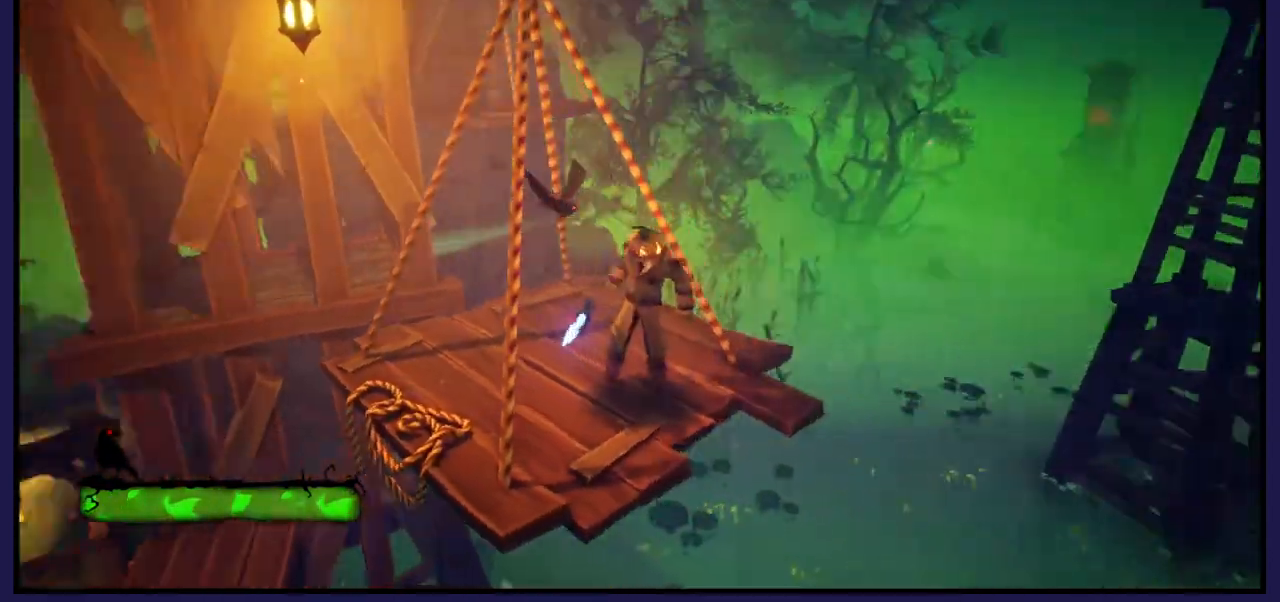
{"buttons": [], "left_stick": "center", "right_stick": "center", "events": [[183, "right_stick", "center"], [267, "left_stick", "up-right"], [467, "left_stick", "center"]]}
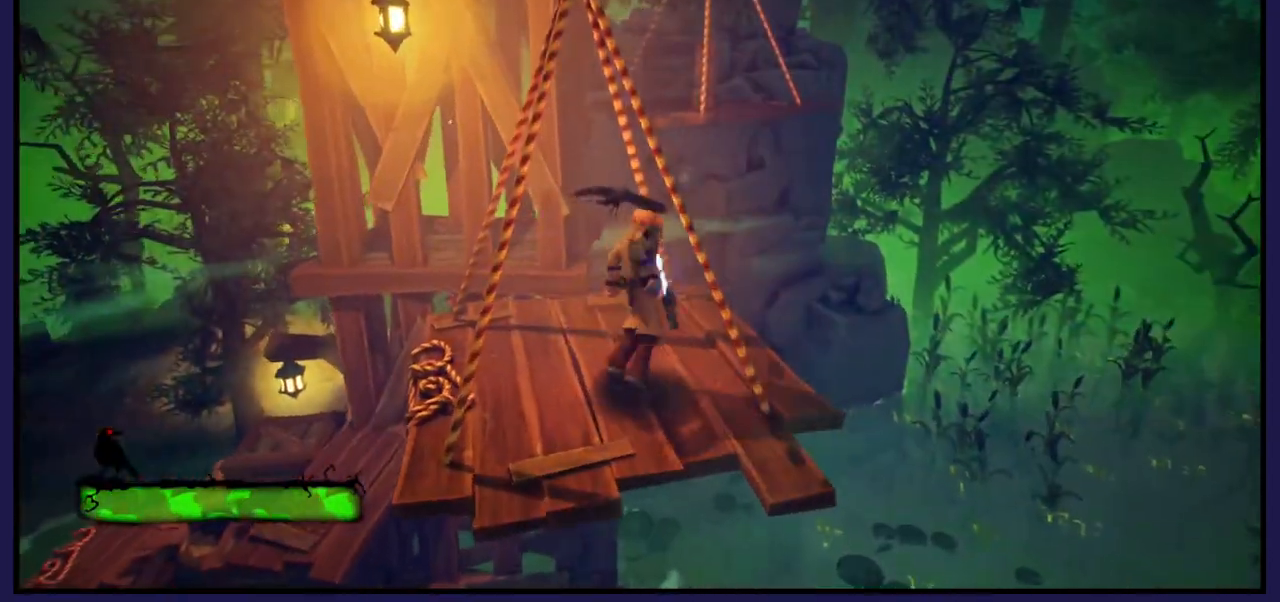
{"buttons": [], "left_stick": "up-right", "right_stick": "center", "events": [[167, "left_stick", "up-right"]]}
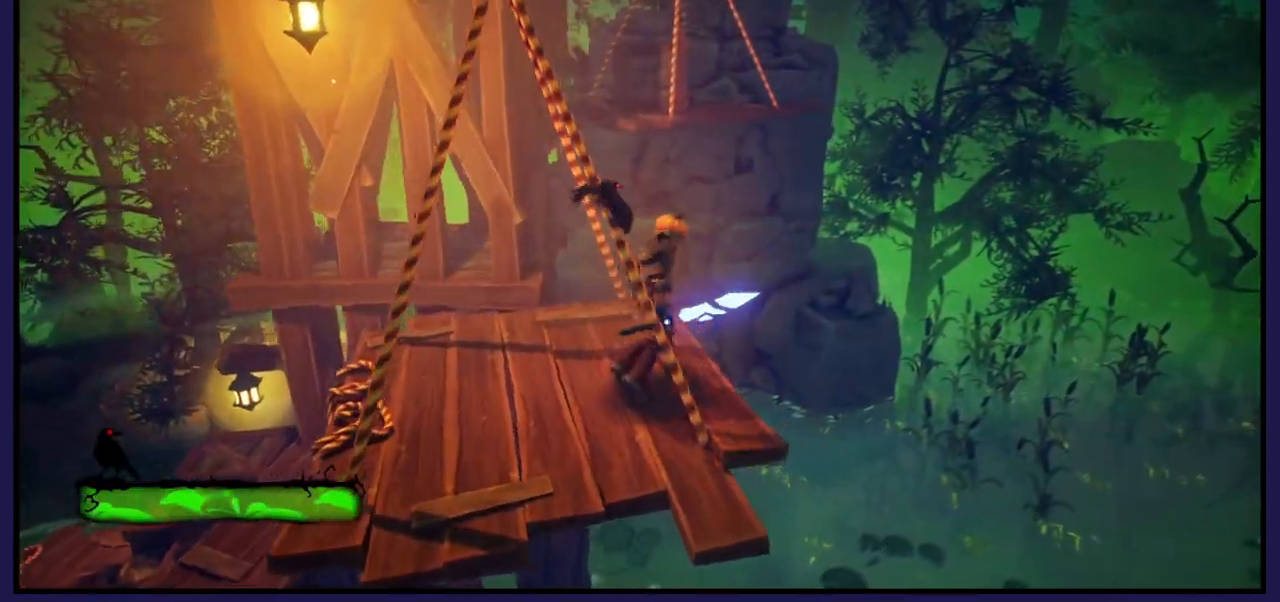
{"buttons": ["A"], "left_stick": "up", "right_stick": "center", "events": [[133, "left_stick", "up"], [250, "A", "down"]]}
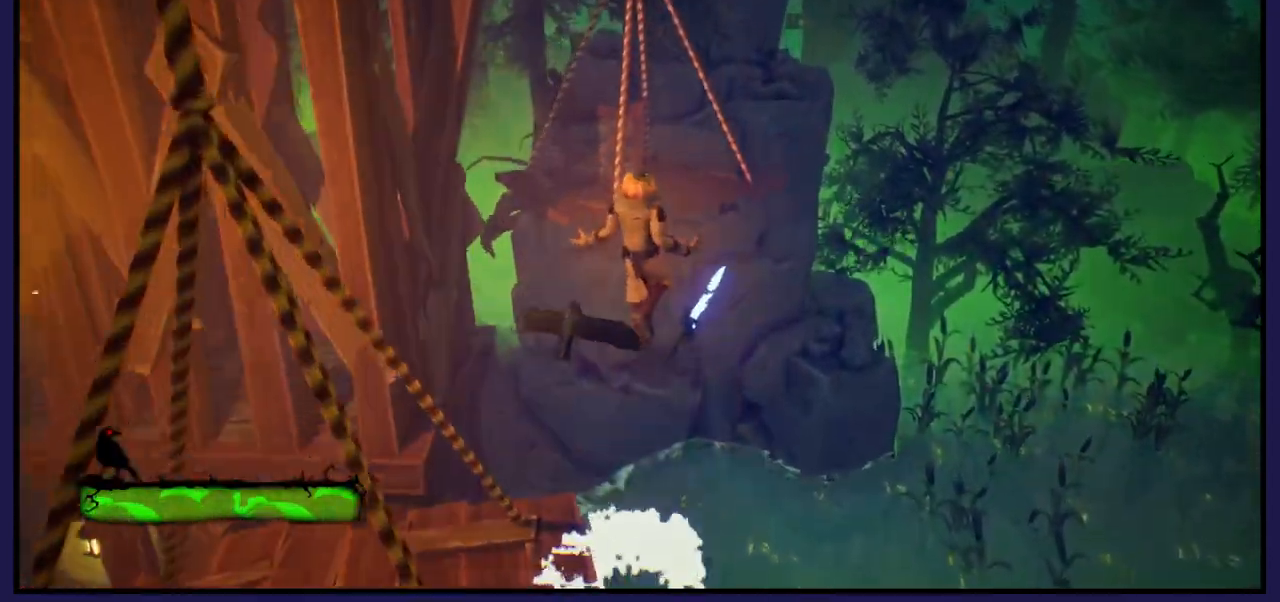
{"buttons": ["A"], "left_stick": "up", "right_stick": "center", "events": [[83, "A", "up"], [200, "A", "down"]]}
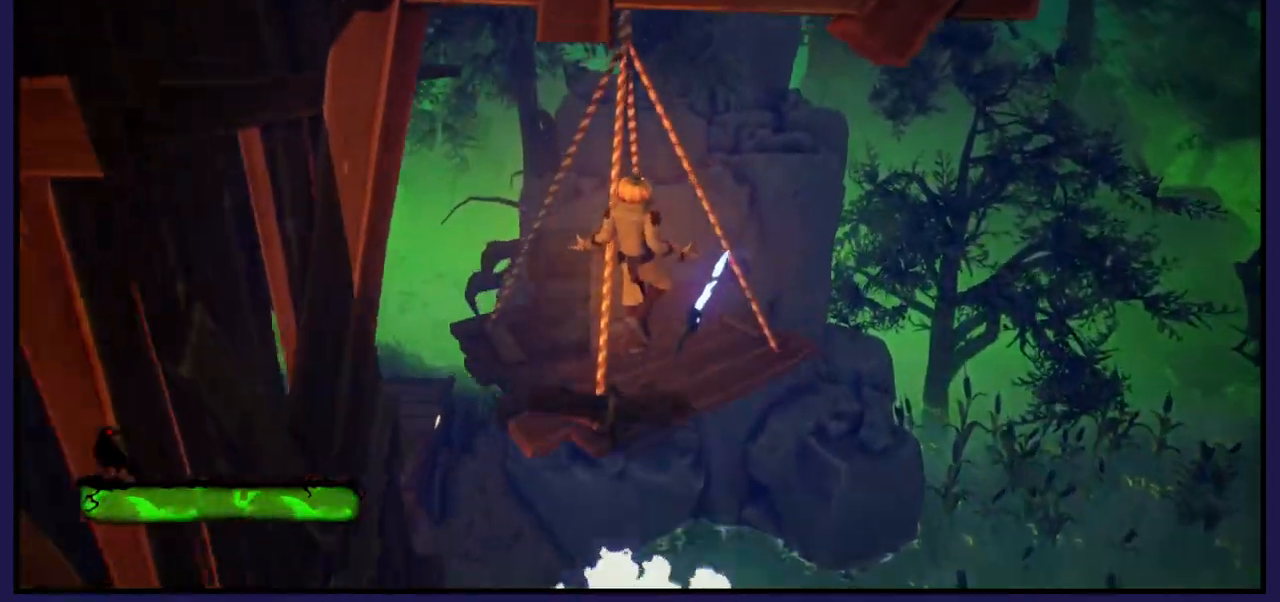
{"buttons": [], "left_stick": "center", "right_stick": "left", "events": [[167, "A", "up"], [350, "left_stick", "center"], [400, "right_stick", "left"]]}
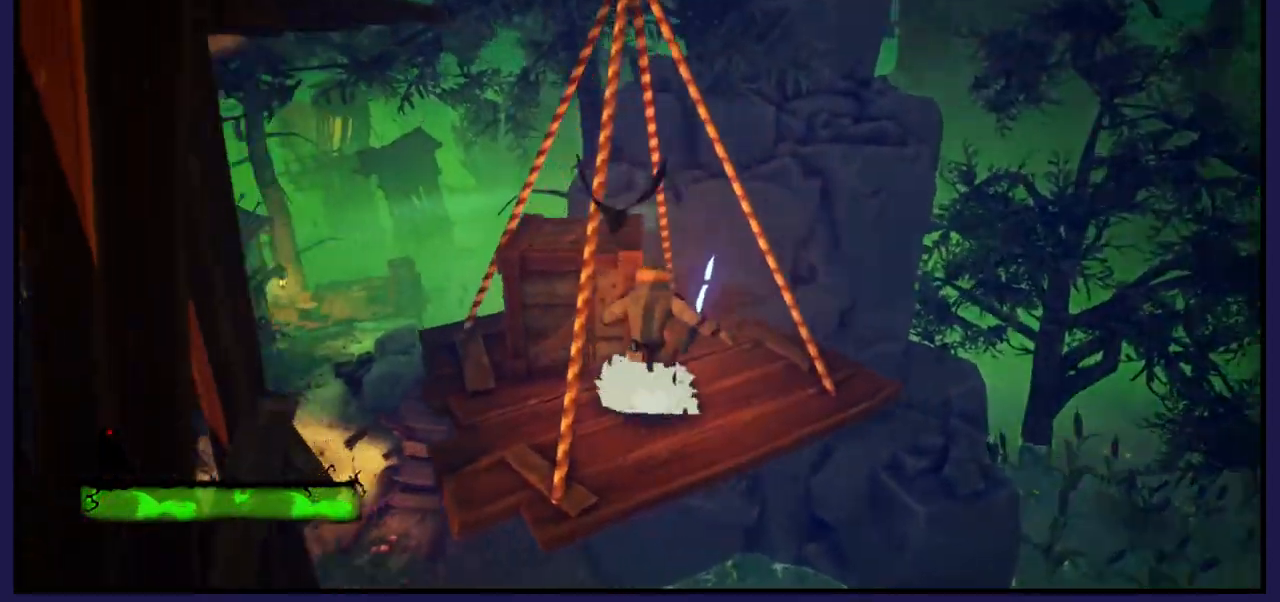
{"buttons": [], "left_stick": "right", "right_stick": "left", "events": [[400, "left_stick", "right"]]}
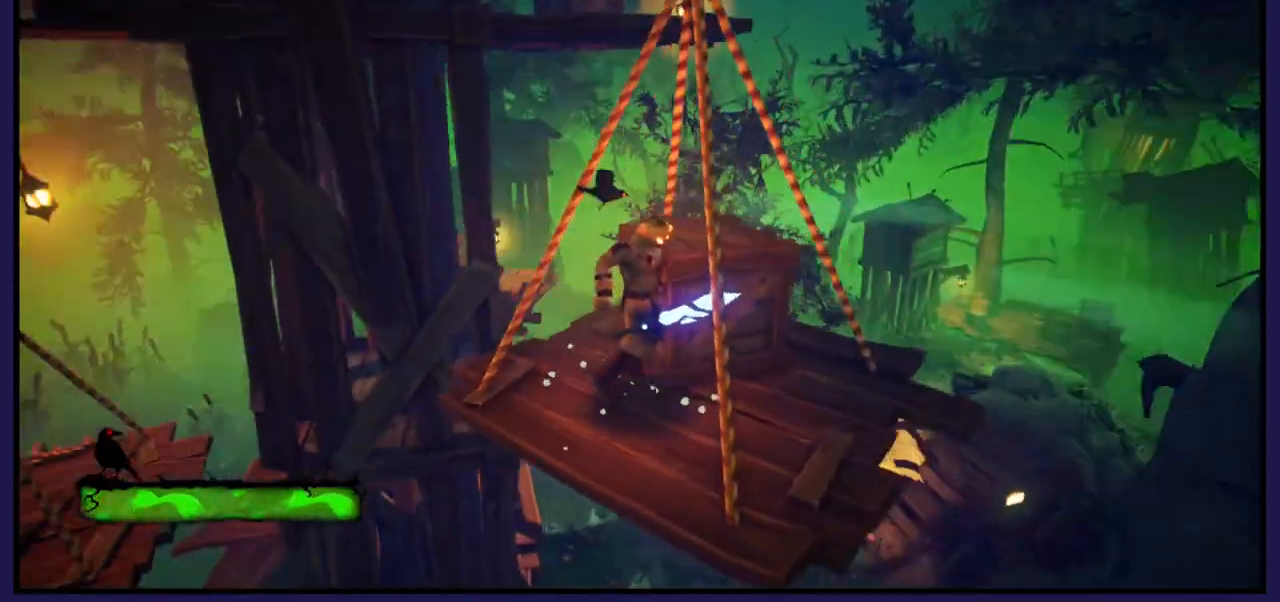
{"buttons": ["A"], "left_stick": "up-right", "right_stick": "center", "events": [[33, "left_stick", "center"], [33, "right_stick", "center"], [283, "A", "down"], [400, "left_stick", "up-right"]]}
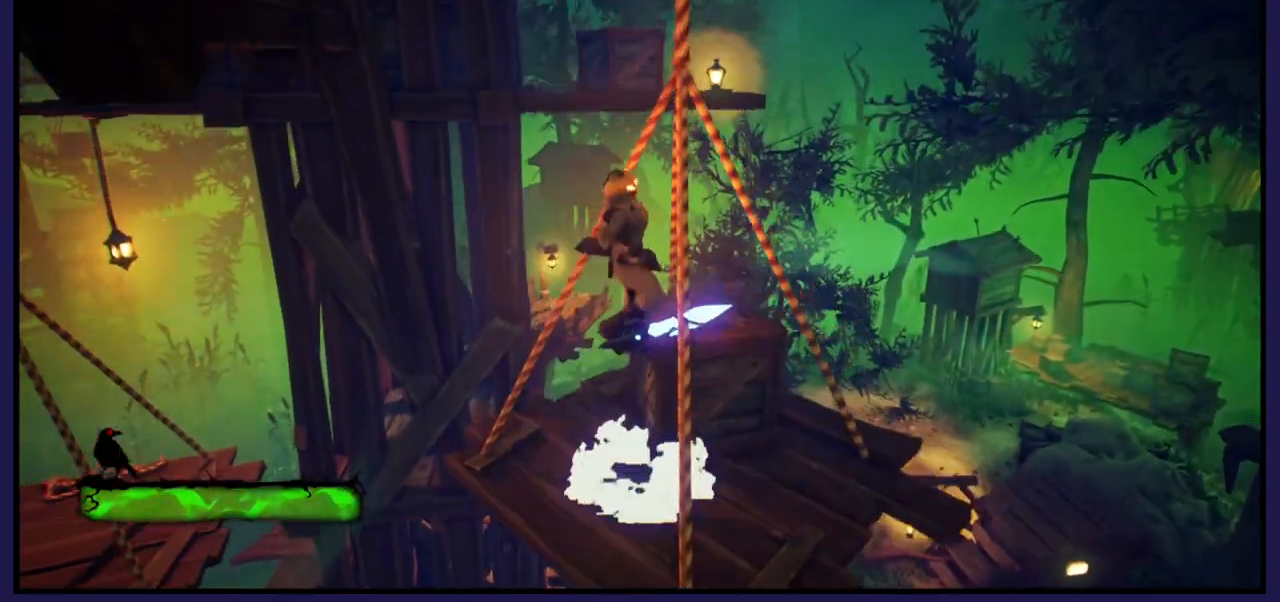
{"buttons": [], "left_stick": "up-left", "right_stick": "center", "events": [[33, "A", "up"], [250, "left_stick", "center"], [400, "left_stick", "up-left"]]}
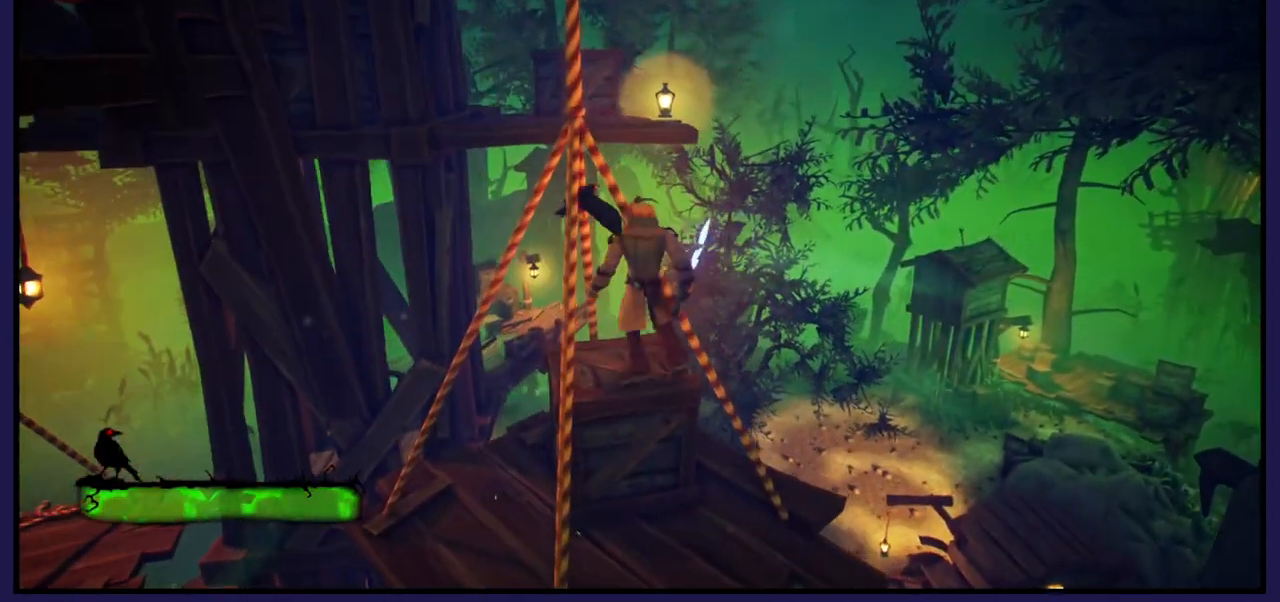
{"buttons": [], "left_stick": "up", "right_stick": "center", "events": [[33, "left_stick", "center"], [300, "left_stick", "up-right"], [450, "left_stick", "up"]]}
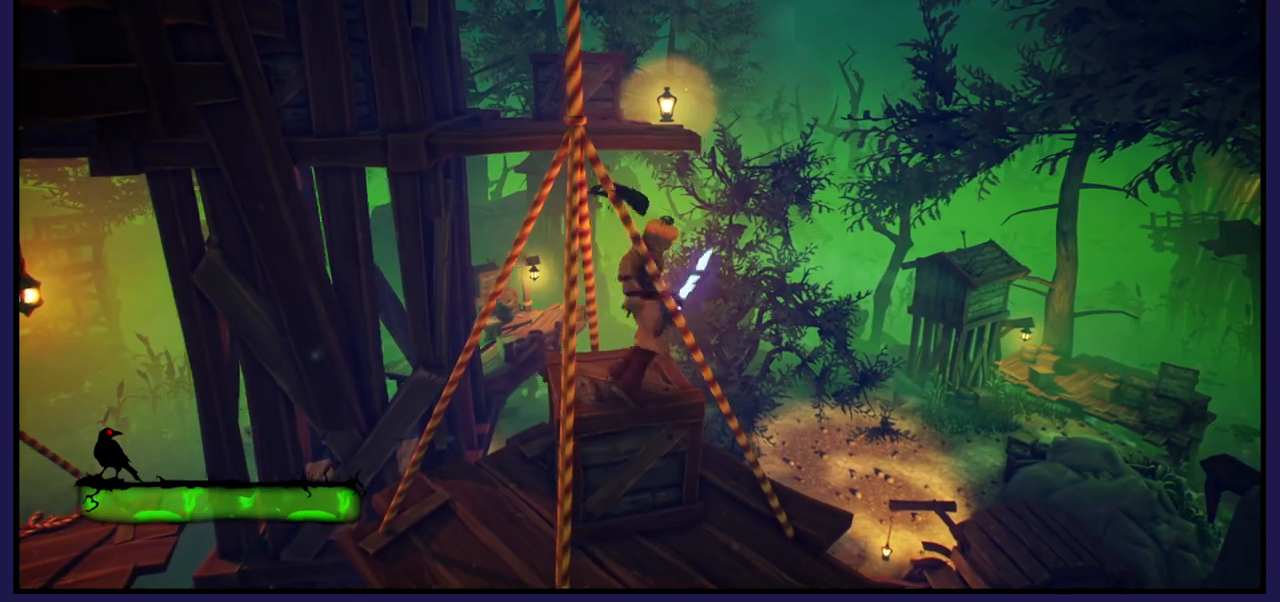
{"buttons": [], "left_stick": "up-left", "right_stick": "center", "events": [[67, "A", "down"], [67, "left_stick", "up-left"], [417, "A", "up"]]}
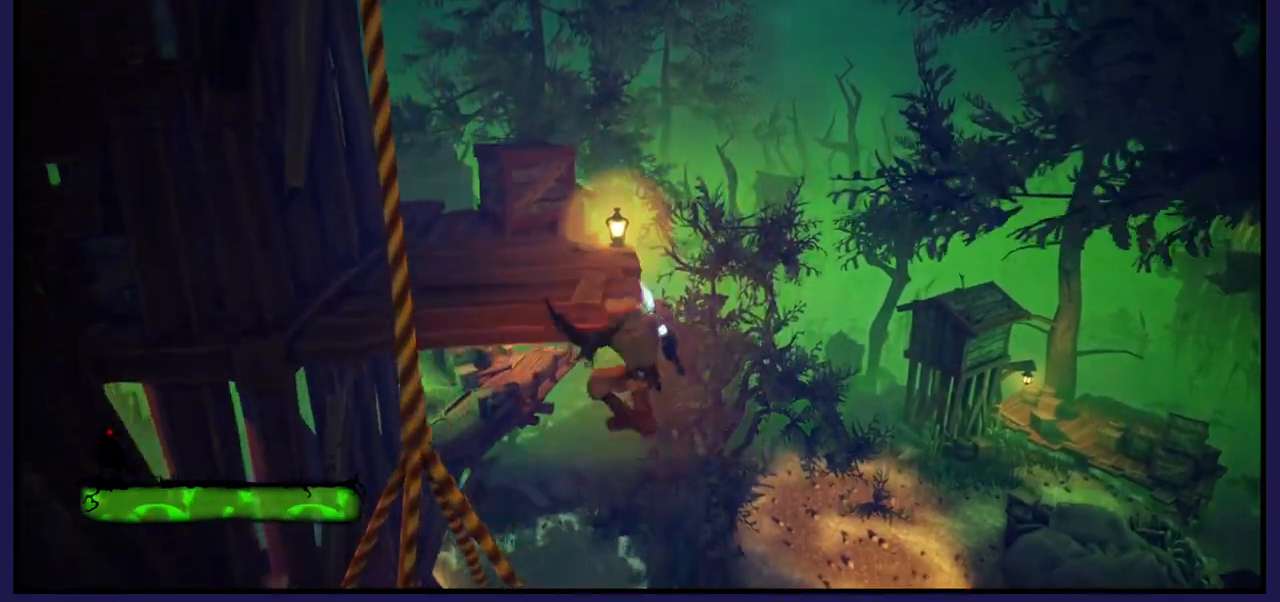
{"buttons": [], "left_stick": "up-left", "right_stick": "center", "events": [[50, "A", "down"], [383, "A", "up"]]}
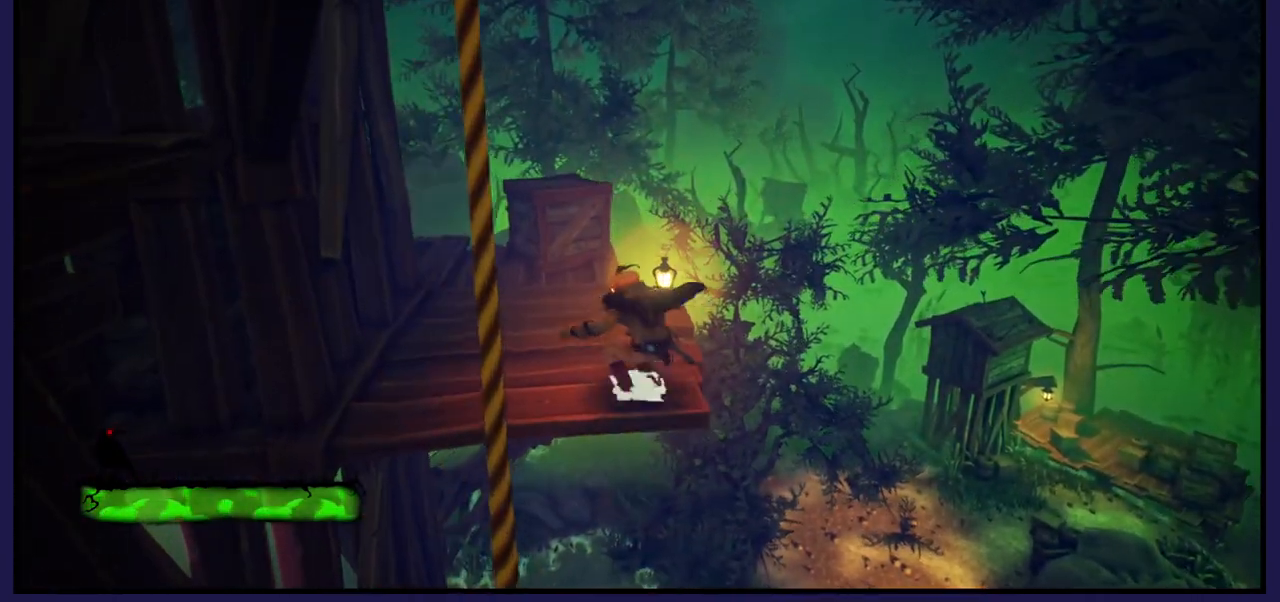
{"buttons": [], "left_stick": "up", "right_stick": "left", "events": [[150, "right_stick", "left"], [383, "left_stick", "up"]]}
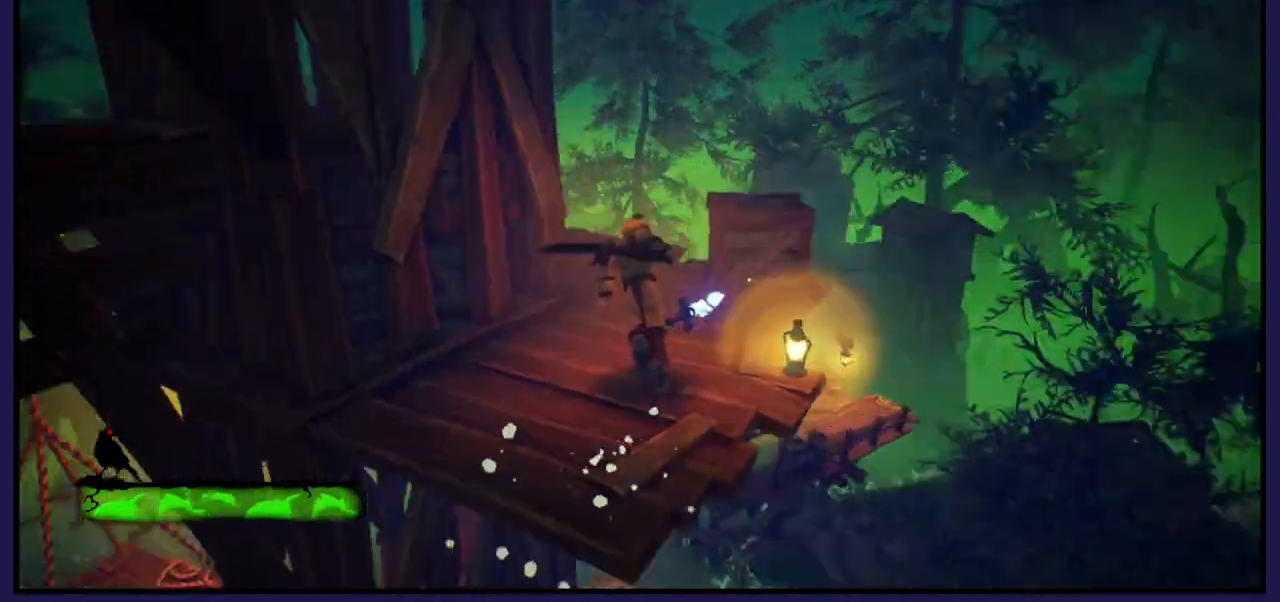
{"buttons": [], "left_stick": "right", "right_stick": "left", "events": [[283, "left_stick", "up-right"], [483, "left_stick", "right"]]}
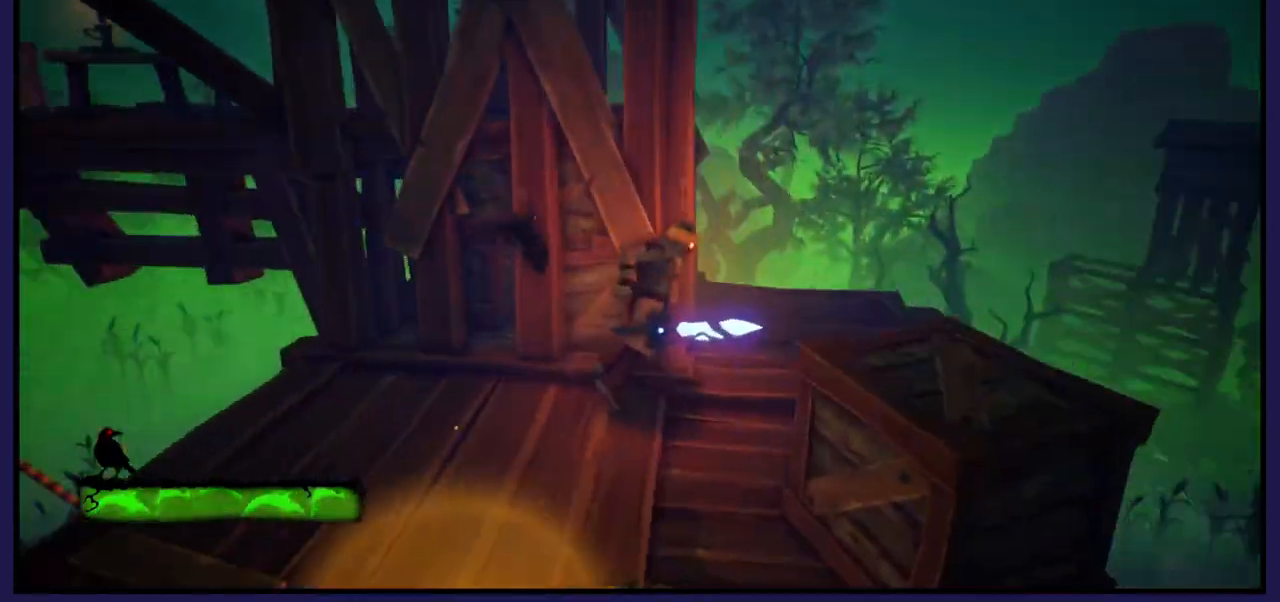
{"buttons": [], "left_stick": "center", "right_stick": "up-left", "events": [[17, "right_stick", "center"], [133, "left_stick", "center"], [150, "right_stick", "left"], [350, "right_stick", "up-left"]]}
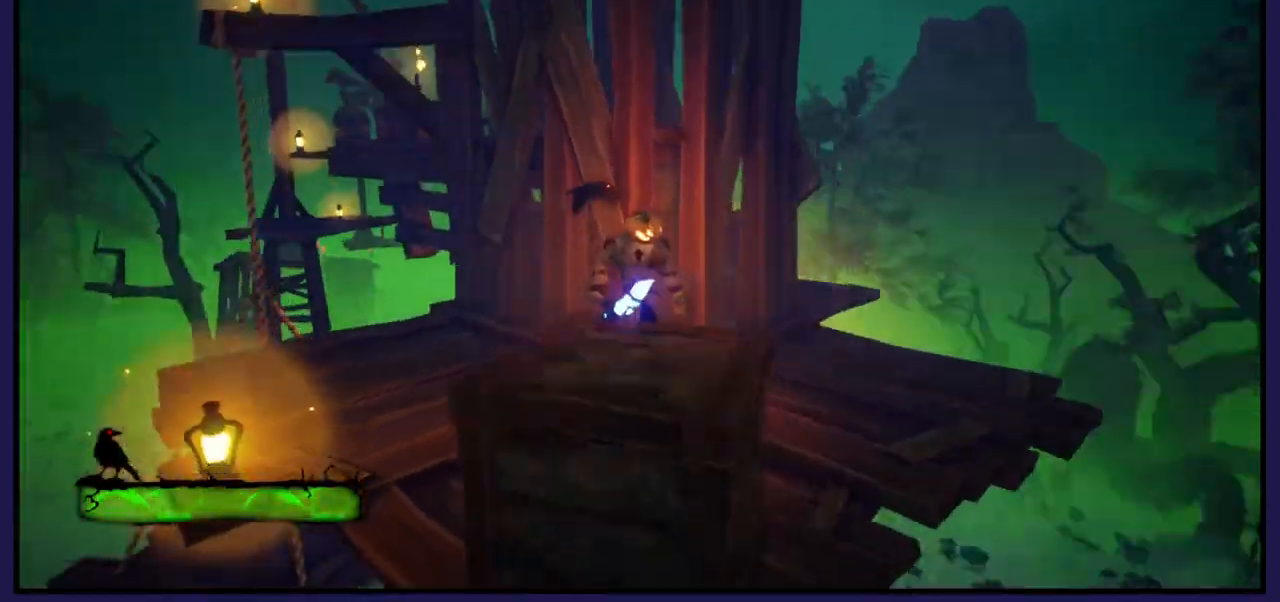
{"buttons": [], "left_stick": "center", "right_stick": "center", "events": [[200, "right_stick", "left"], [467, "right_stick", "center"]]}
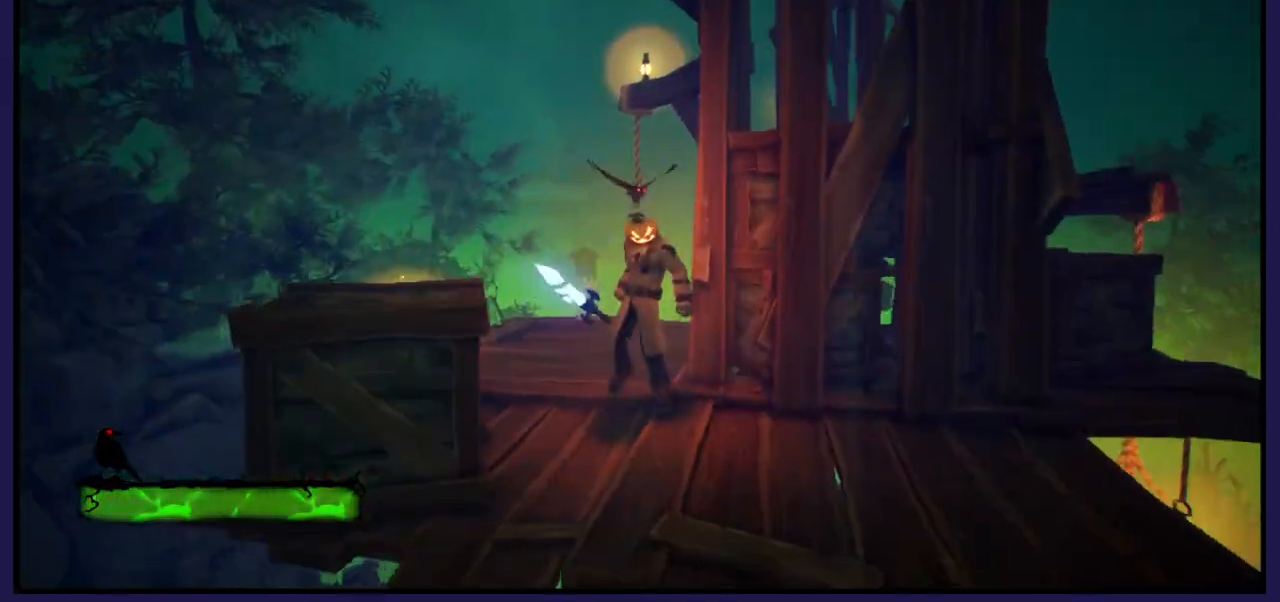
{"buttons": [], "left_stick": "center", "right_stick": "center", "events": []}
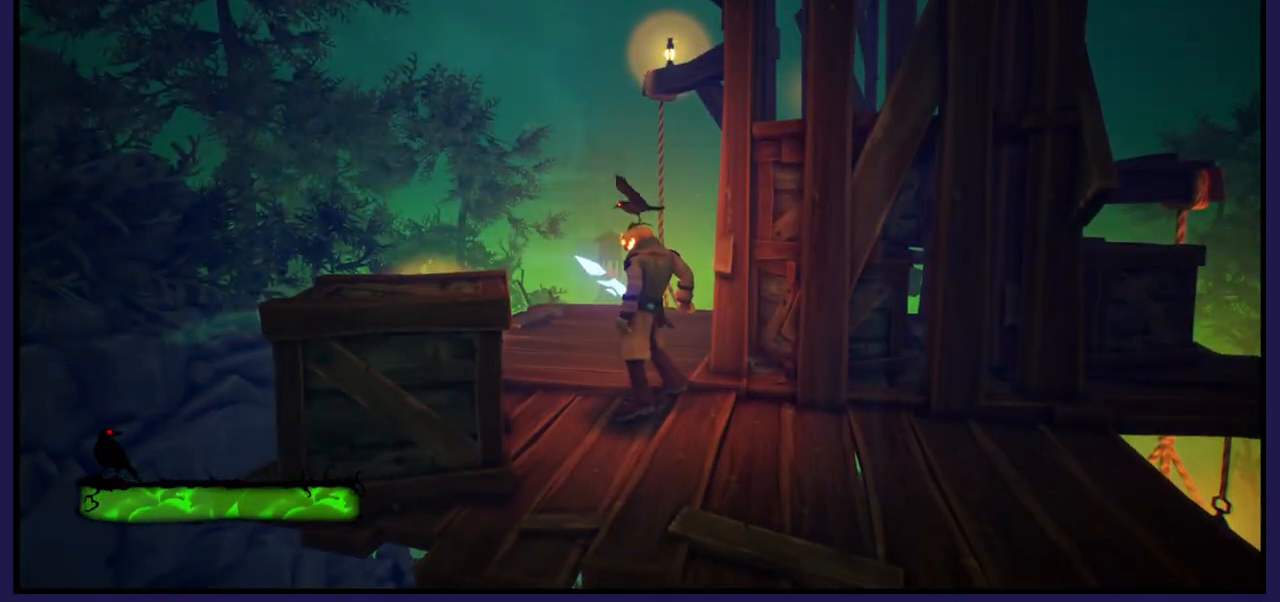
{"buttons": [], "left_stick": "center", "right_stick": "center", "events": [[50, "A", "down"], [67, "left_stick", "left"], [250, "A", "up"], [350, "left_stick", "down"], [400, "left_stick", "center"]]}
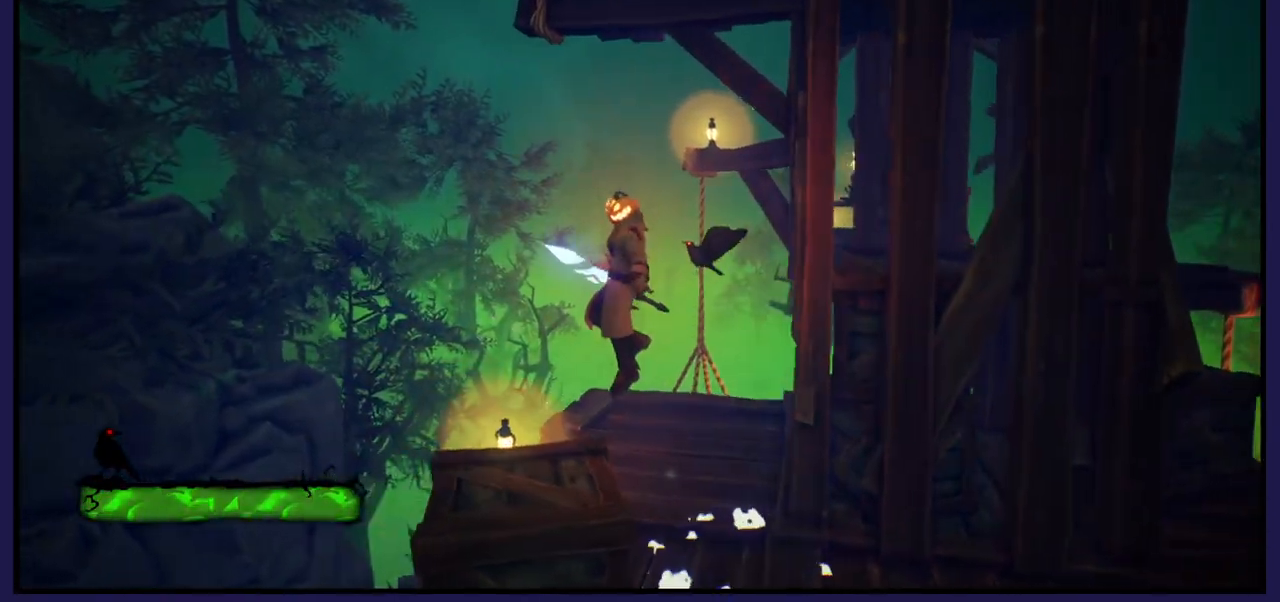
{"buttons": [], "left_stick": "right", "right_stick": "center", "events": [[17, "left_stick", "right"]]}
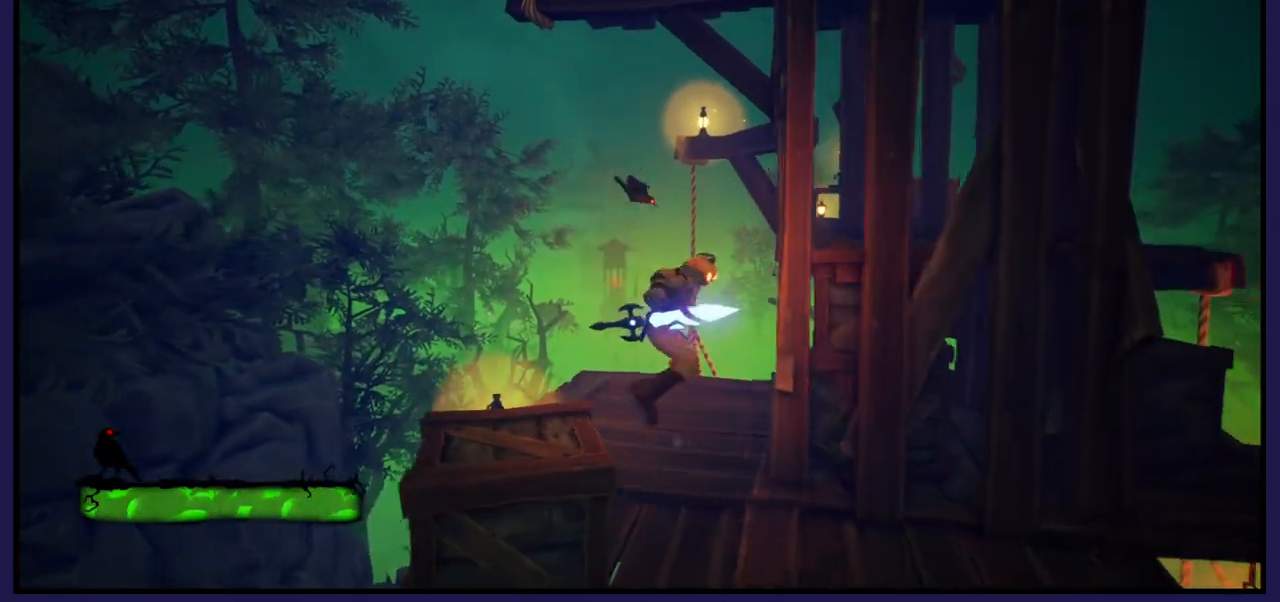
{"buttons": [], "left_stick": "center", "right_stick": "center", "events": [[383, "left_stick", "center"]]}
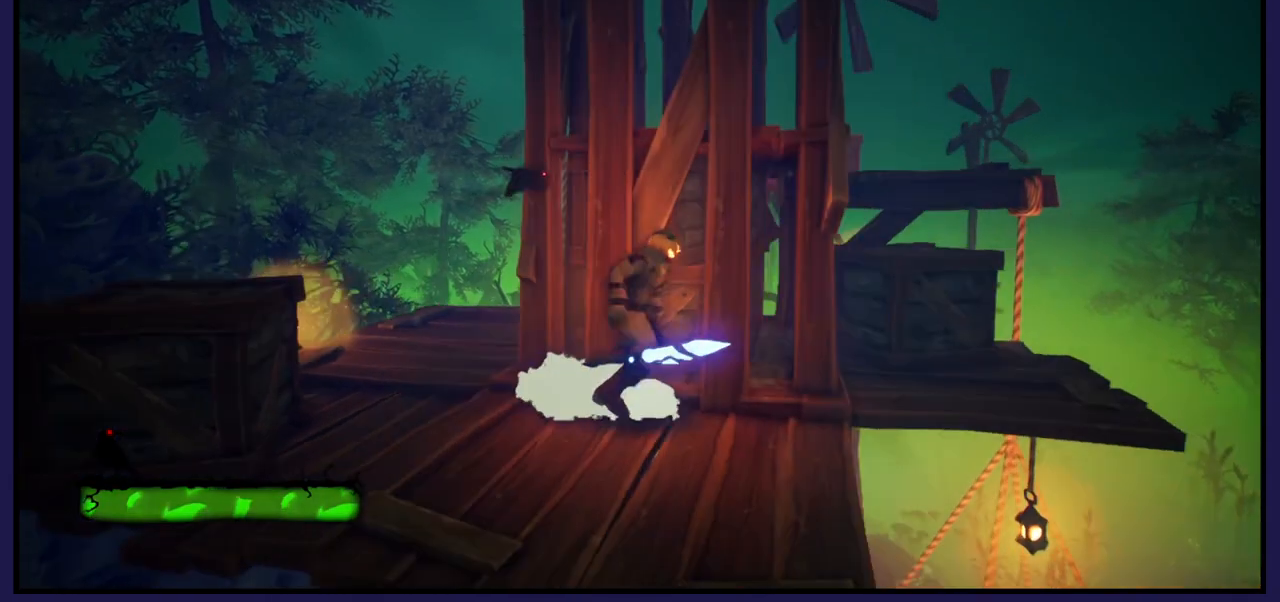
{"buttons": ["A"], "left_stick": "up-right", "right_stick": "center", "events": [[33, "left_stick", "right"], [367, "left_stick", "up-right"], [467, "A", "down"]]}
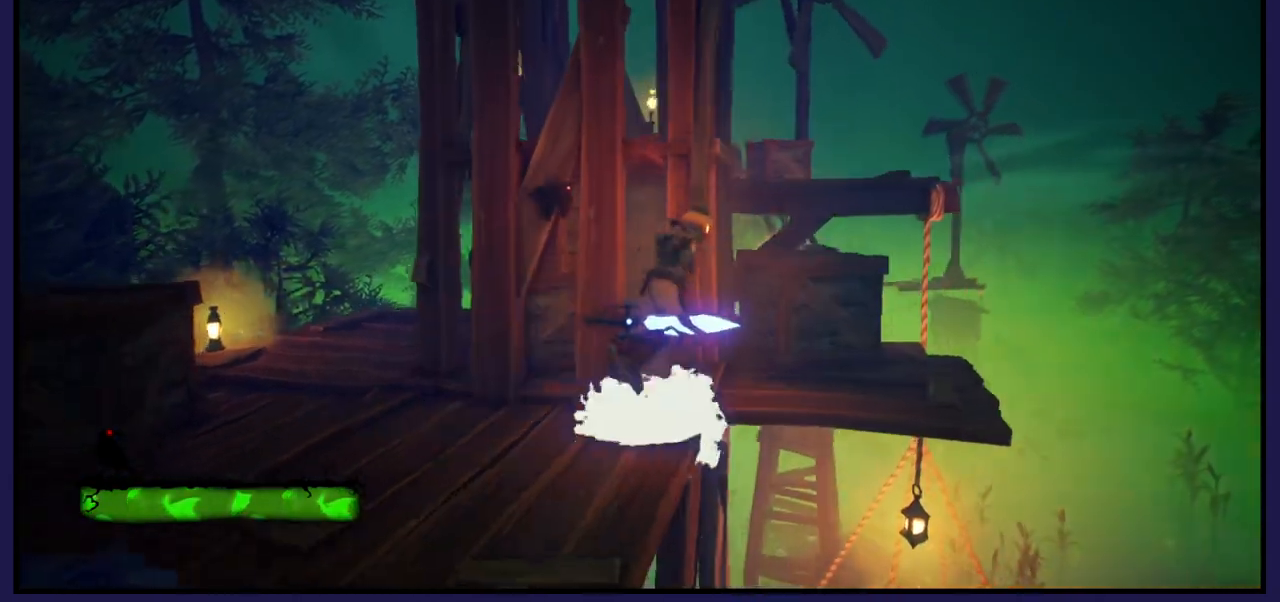
{"buttons": [], "left_stick": "up-left", "right_stick": "center", "events": [[183, "A", "up"], [300, "left_stick", "up-left"]]}
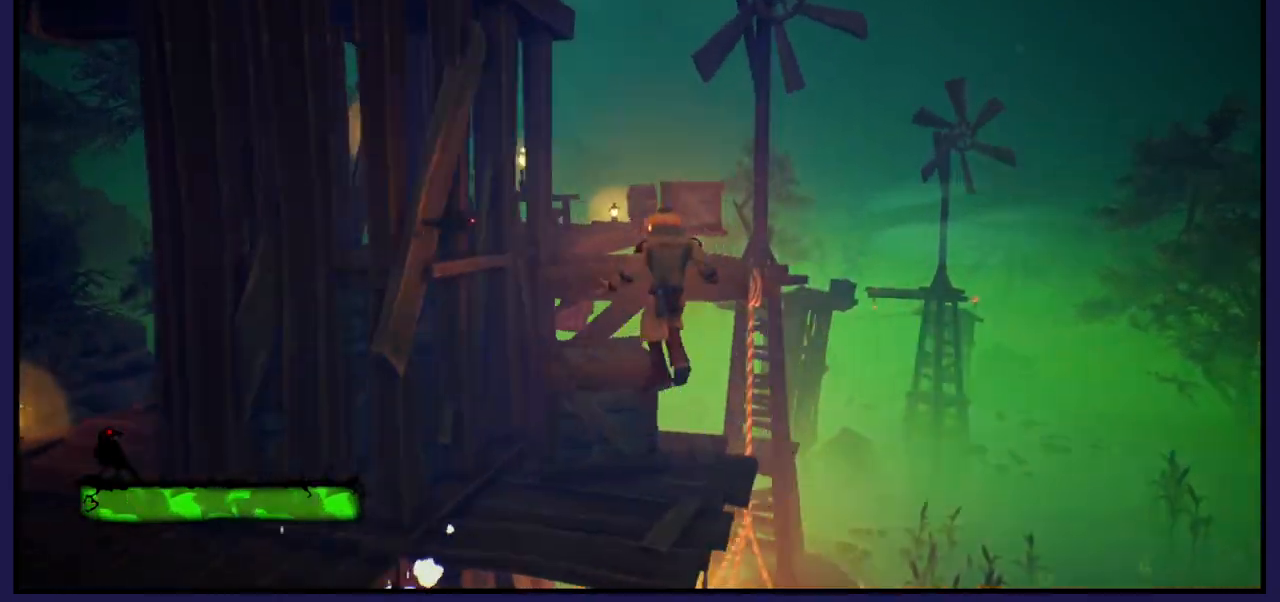
{"buttons": ["A"], "left_stick": "left", "right_stick": "center", "events": [[33, "A", "down"], [450, "left_stick", "left"]]}
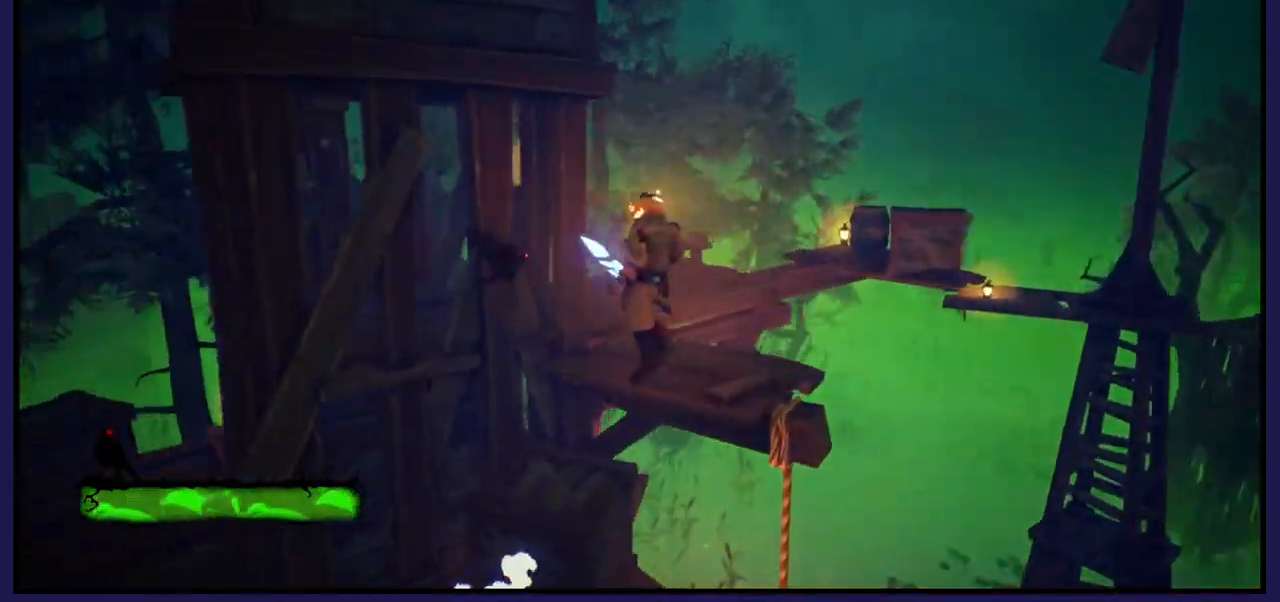
{"buttons": [], "left_stick": "center", "right_stick": "center", "events": [[200, "A", "up"], [333, "left_stick", "up-right"], [433, "left_stick", "center"]]}
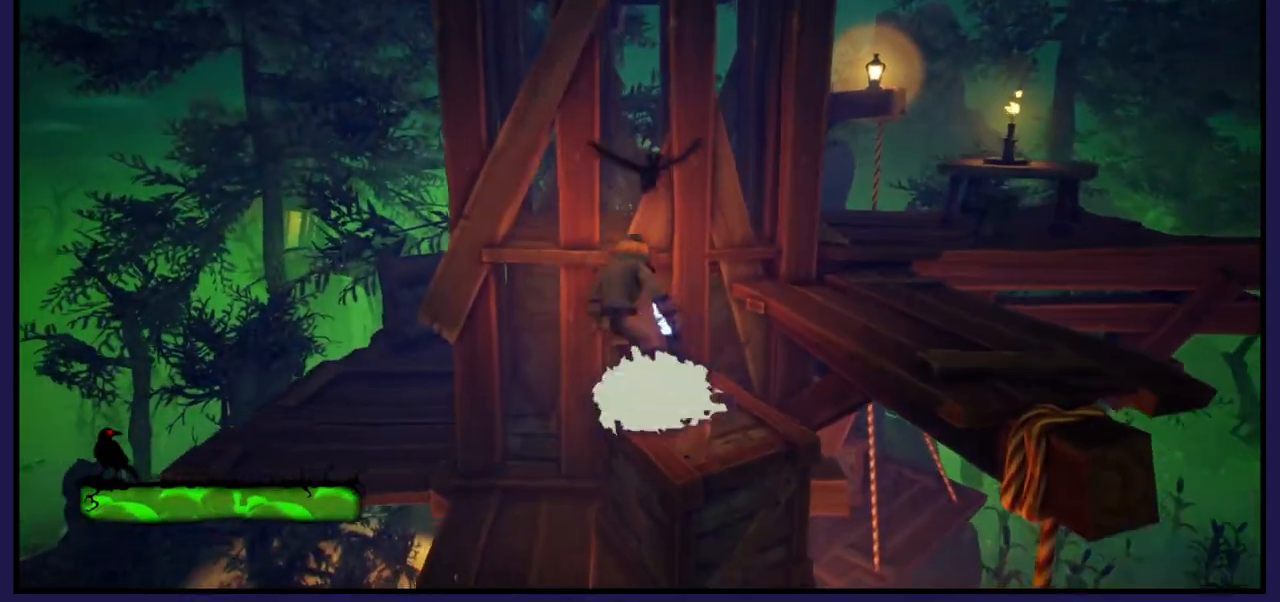
{"buttons": [], "left_stick": "up", "right_stick": "center", "events": [[150, "left_stick", "right"], [267, "A", "down"], [417, "A", "up"], [483, "left_stick", "up"]]}
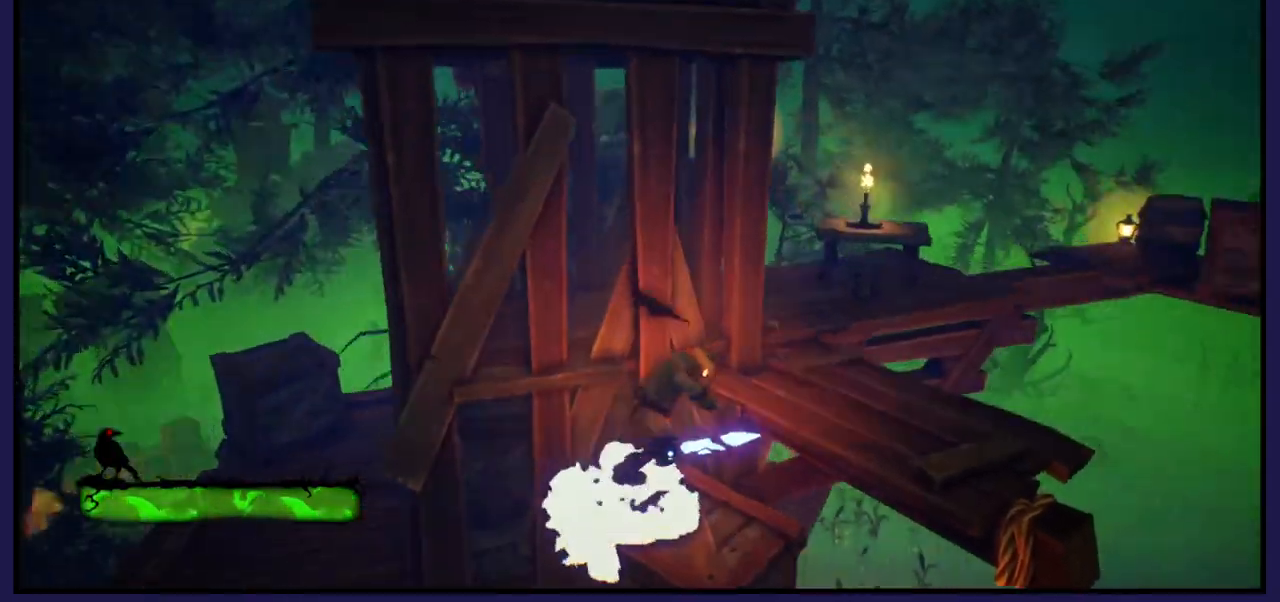
{"buttons": [], "left_stick": "up-right", "right_stick": "center", "events": [[50, "left_stick", "up-left"], [267, "left_stick", "center"], [483, "left_stick", "up-right"]]}
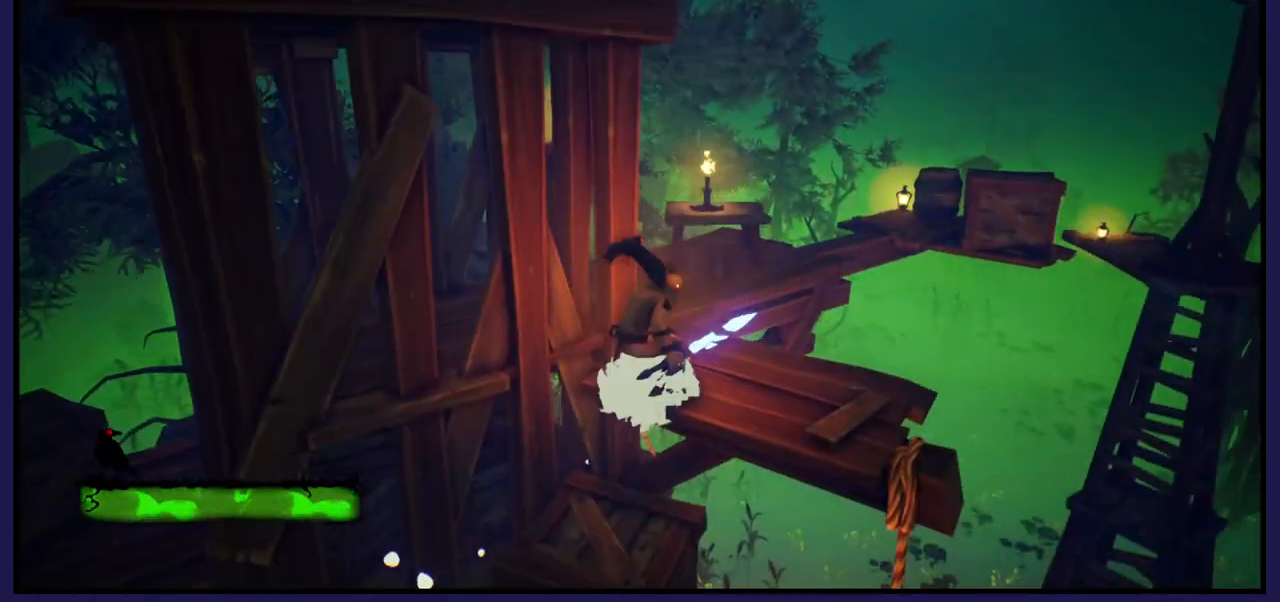
{"buttons": [], "left_stick": "up", "right_stick": "center", "events": [[117, "left_stick", "up"]]}